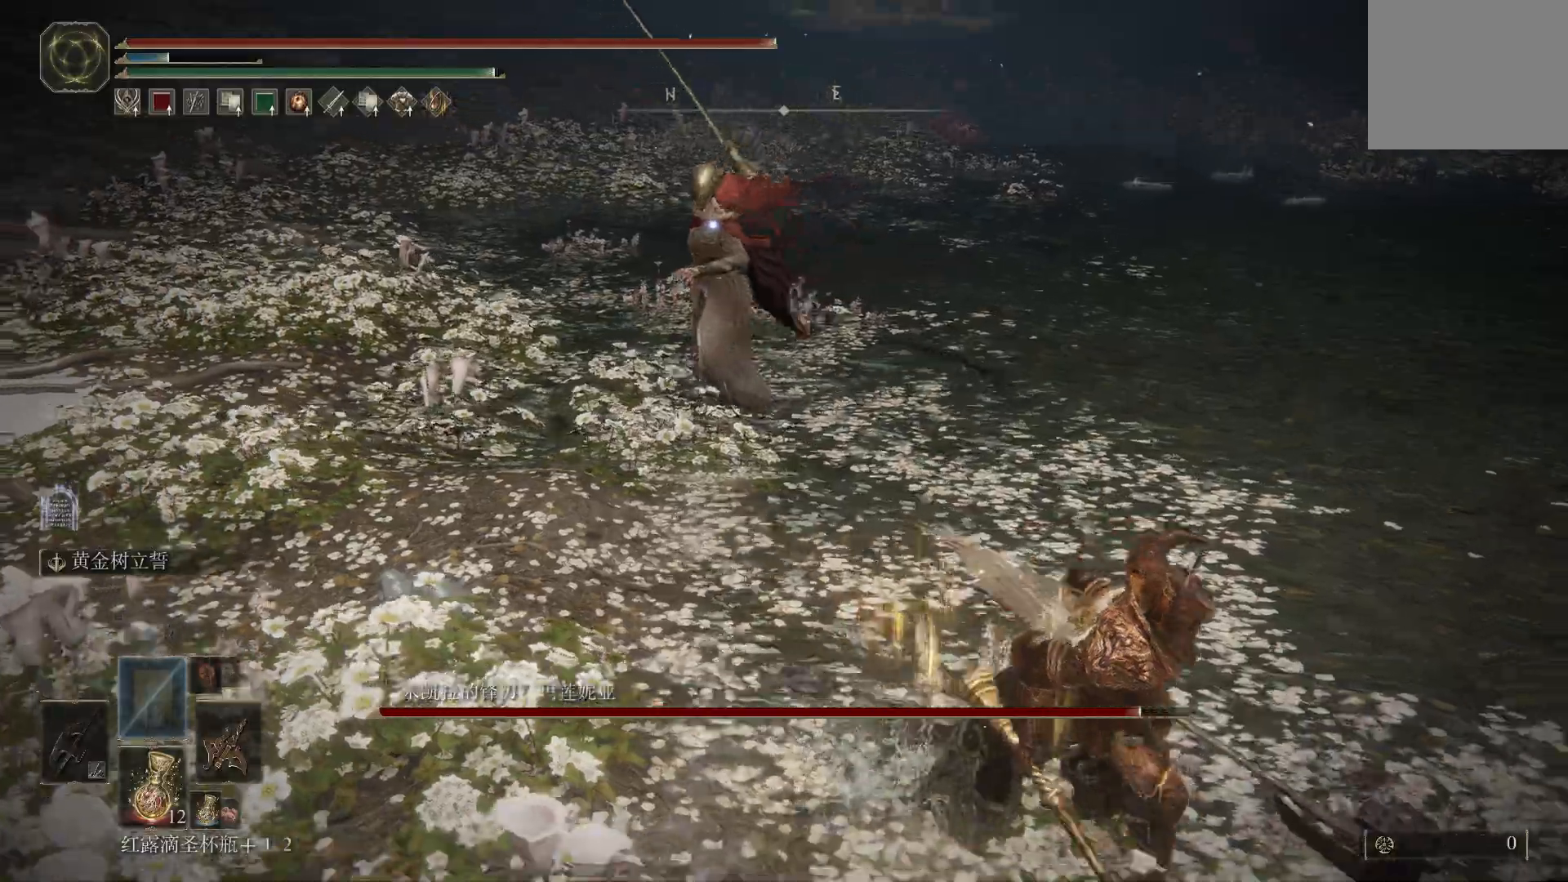
Gameplay with a controller (PlayStation layout); each line is a JSON object with the inputs held at the frame after it. "events" lists button and stick changes between this image and that frame as [ms after this image, input, new state], when the widget could be followed in between.
{"buttons": ["CIRCLE"], "left_stick": "down-right", "right_stick": "center", "events": [[367, "CIRCLE", "up"], [450, "CIRCLE", "down"]]}
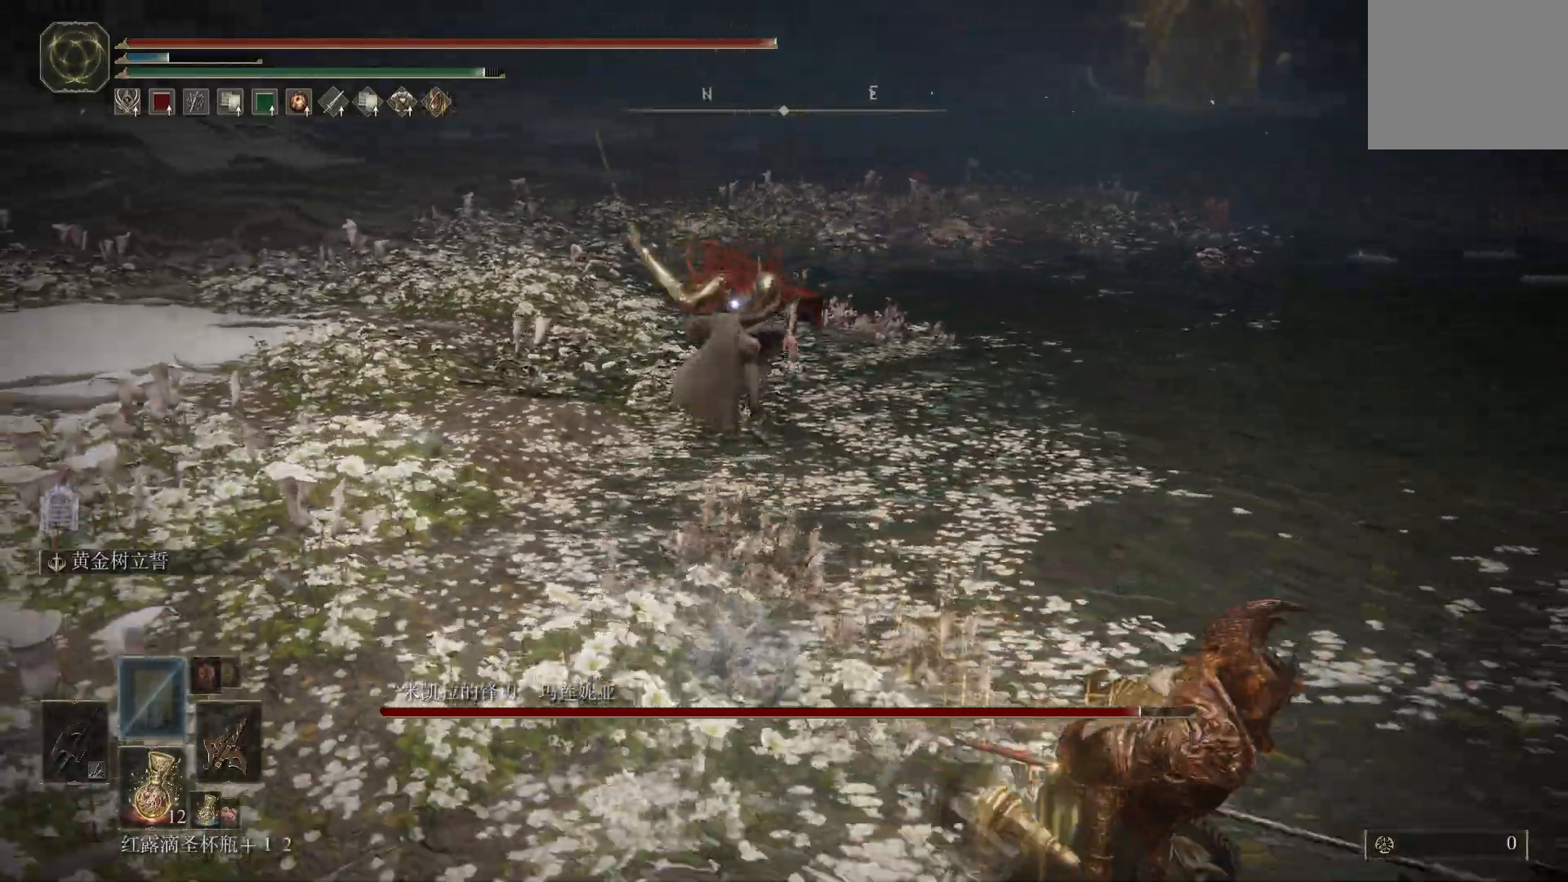
{"buttons": [], "left_stick": "down-right", "right_stick": "center", "events": [[33, "CIRCLE", "up"]]}
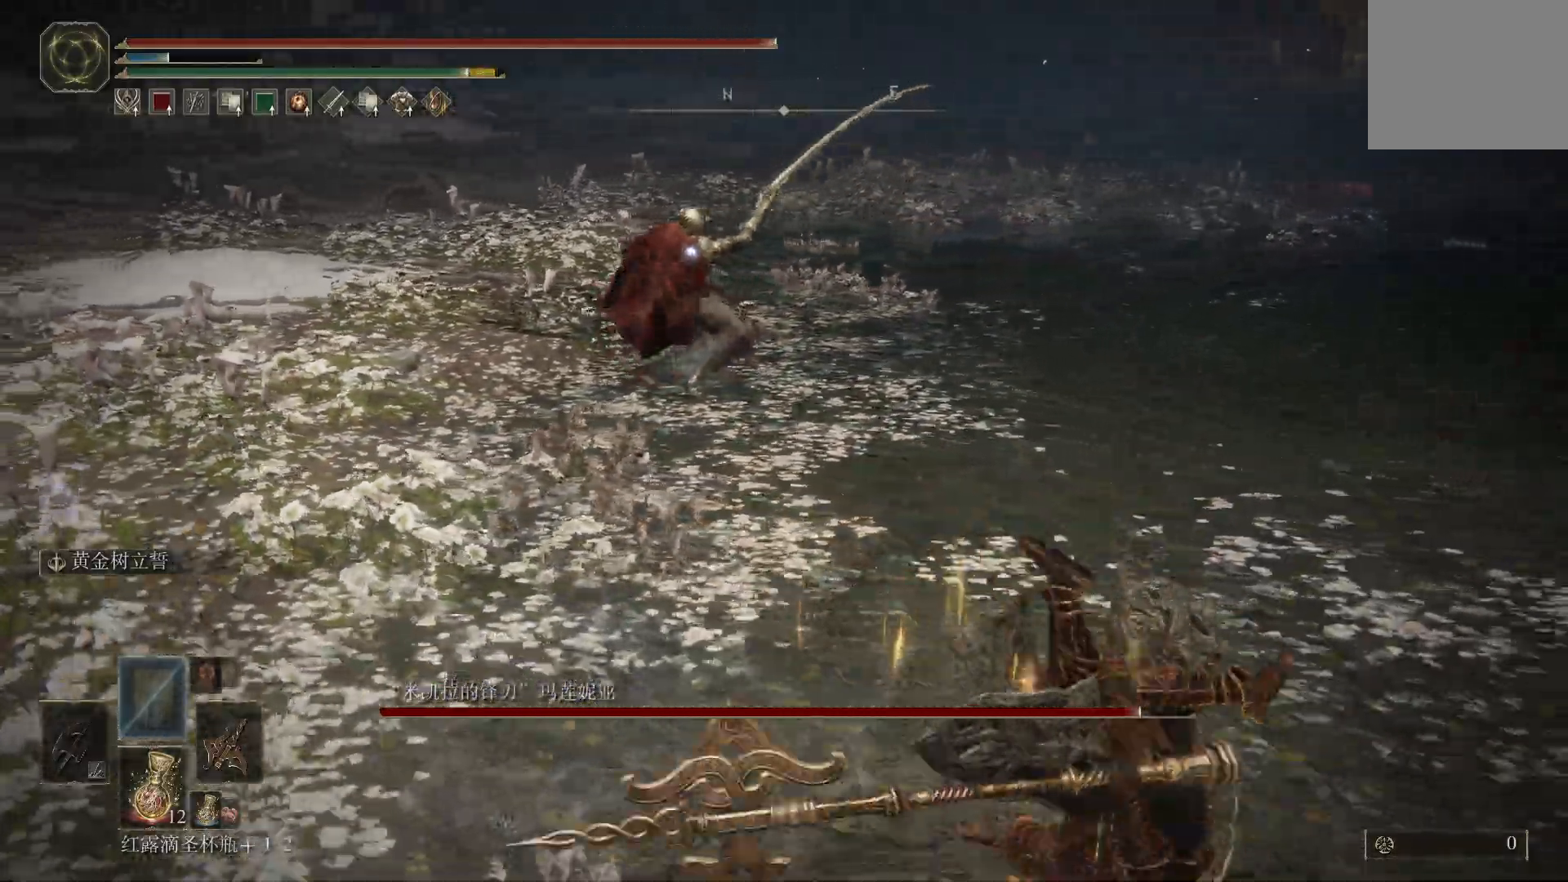
{"buttons": ["CIRCLE"], "left_stick": "up", "right_stick": "center", "events": [[17, "left_stick", "up-right"], [83, "CIRCLE", "down"], [267, "left_stick", "up"]]}
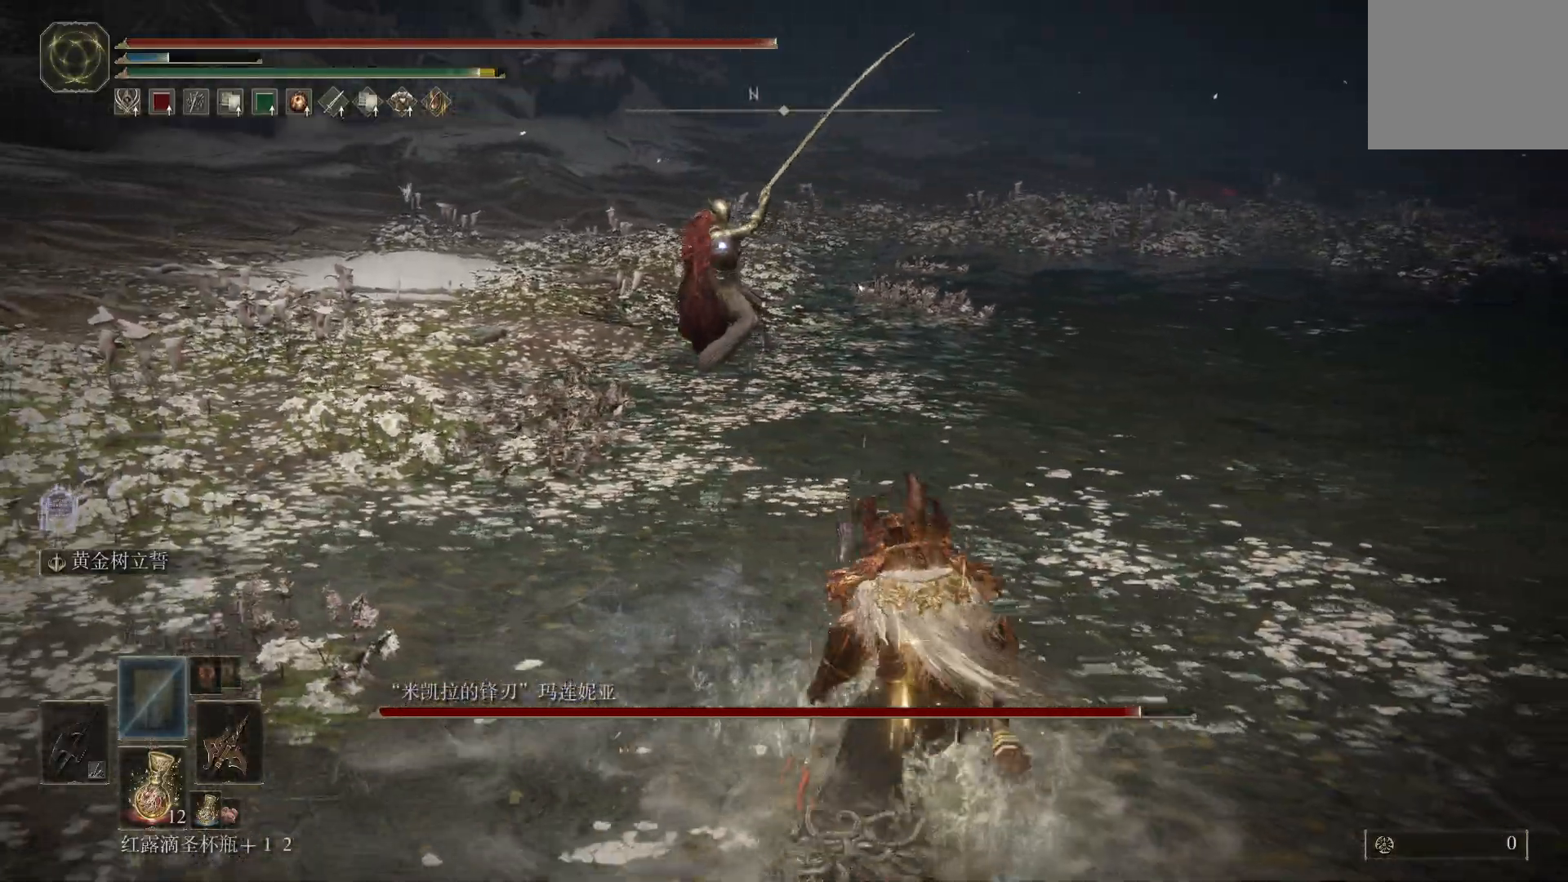
{"buttons": ["CROSS", "CIRCLE"], "left_stick": "up", "right_stick": "center", "events": [[283, "CROSS", "down"]]}